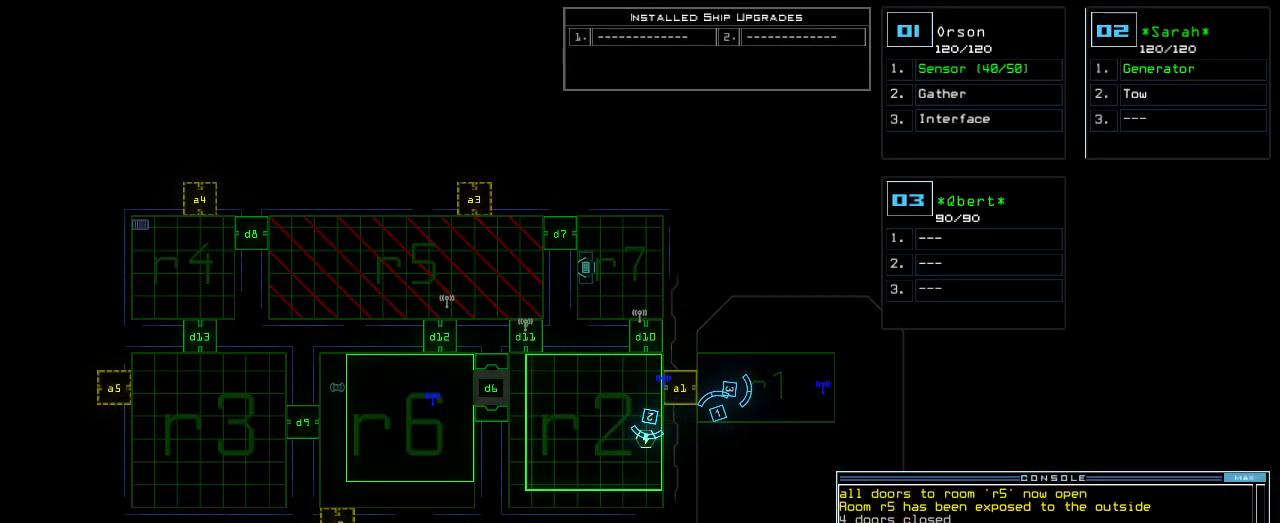
Gameplay with keyboard; each line is a JSON object with the keys held at the frame after it. "events" lists presses ("down") and releases ("up") of ".", "0", "1", "2", "3", "4", "5", "6", "7", "8", "9", "a", "b", "backspace", "c", "caps_lock", "comma", "ctrl_l", "ctrl_r", "d", "down", "e", "equals", "escape", "f", "f1", "g", "h", "i", "j", "k", "l", "left", "m", "minus", "n", "o", "p", "q", "quote", "r", "return", "right", "s", "semicolon", "shift_l", "shift_r", "space", "t", "tab", "tilde", "u", "up", "v", "w", "x", "y" and "z" between this image and that frame as [ms after this image, input, new state], when the widget could be followed in between. No other keys are recorded. Mouse input is not recorded.
{"keys": ["right", "up"], "events": [[240, "right", "down"], [460, "up", "down"]]}
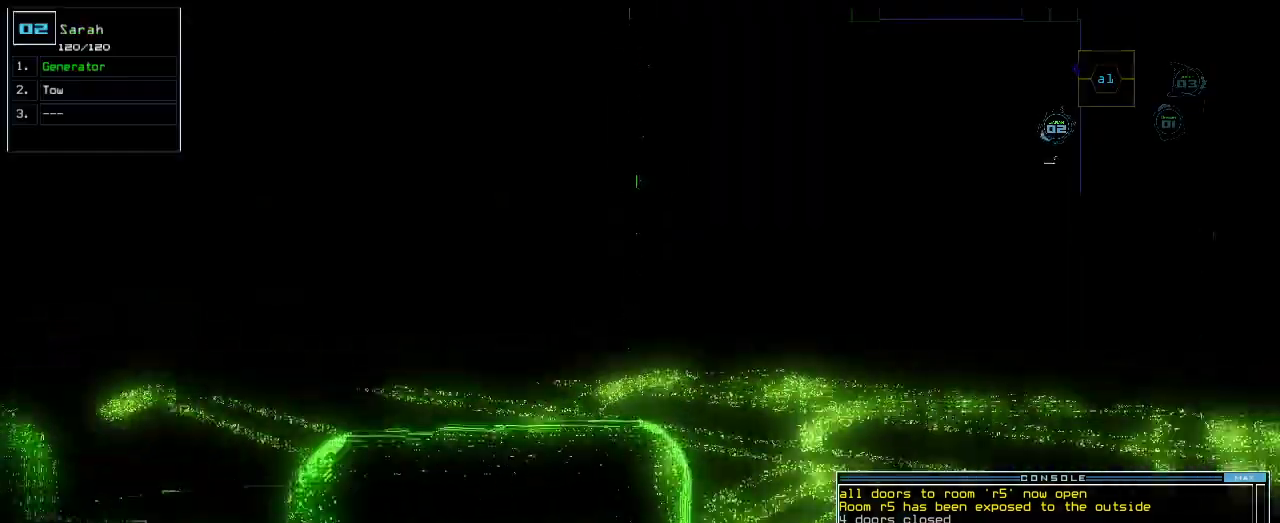
{"keys": ["up"]}
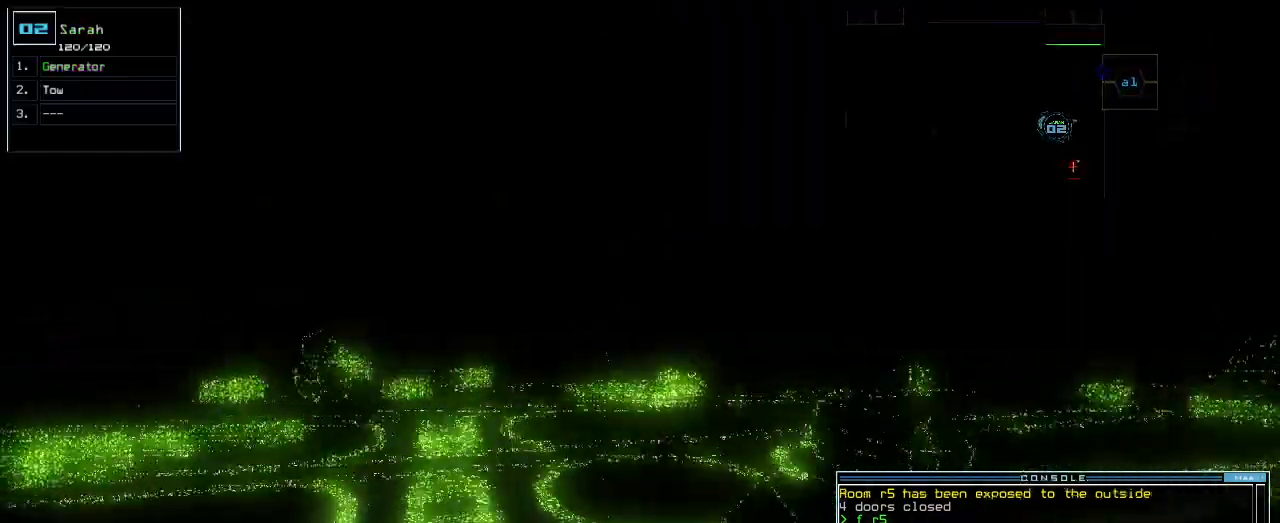
{"keys": ["up"], "events": []}
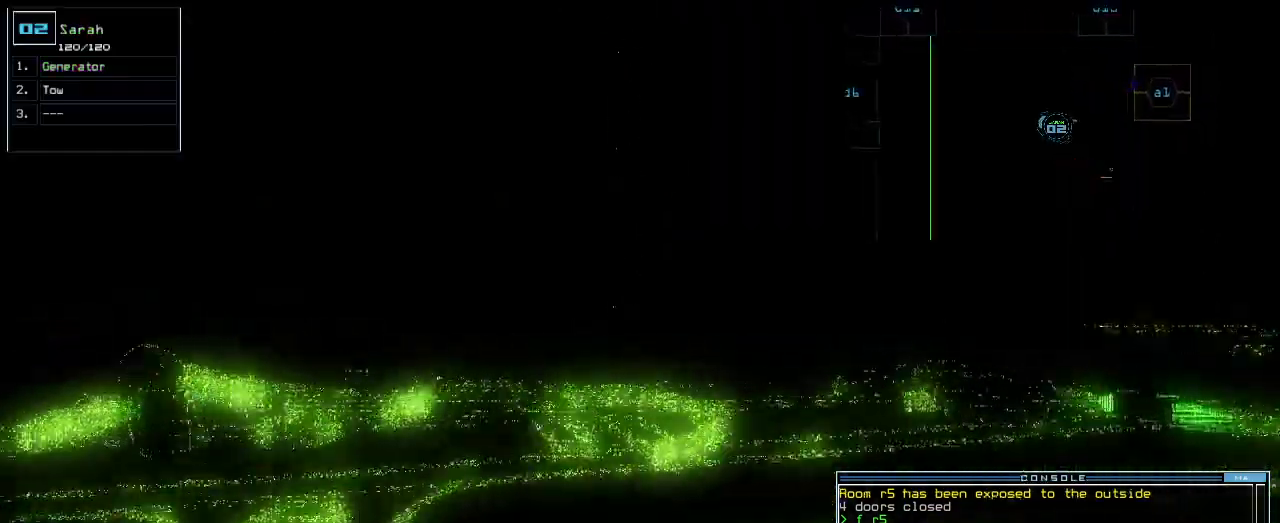
{"keys": ["up"], "events": []}
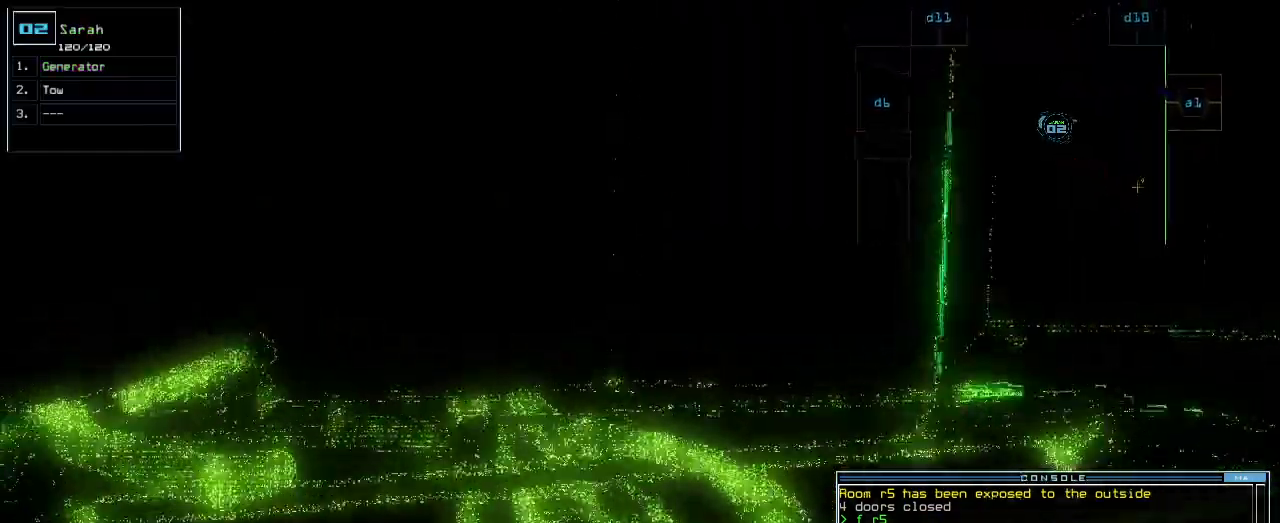
{"keys": ["up"], "events": []}
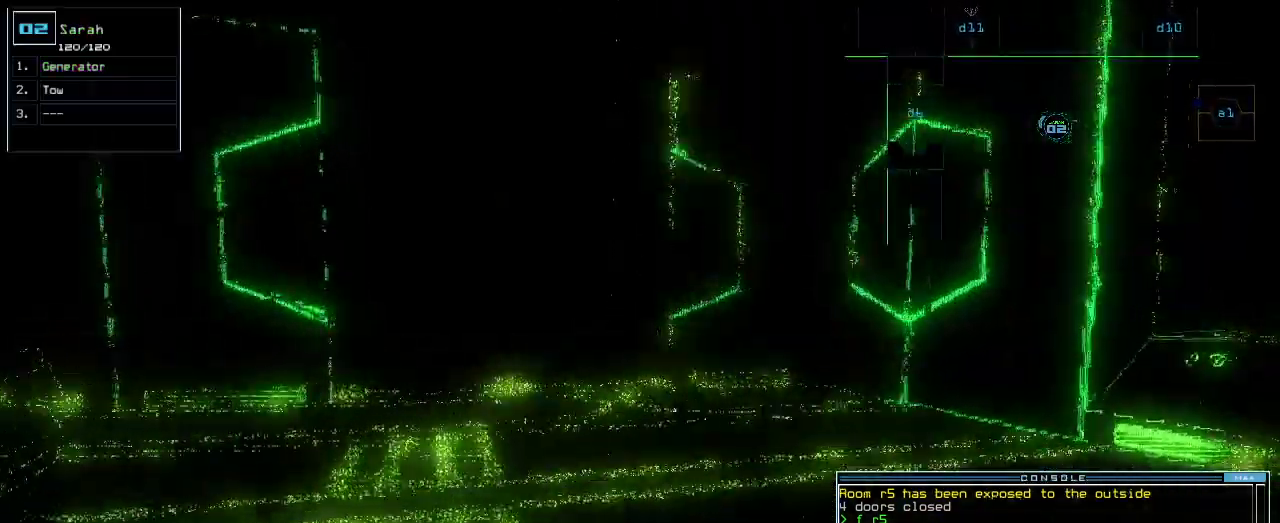
{"keys": ["up"], "events": [[400, "left", "down"], [480, "left", "up"]]}
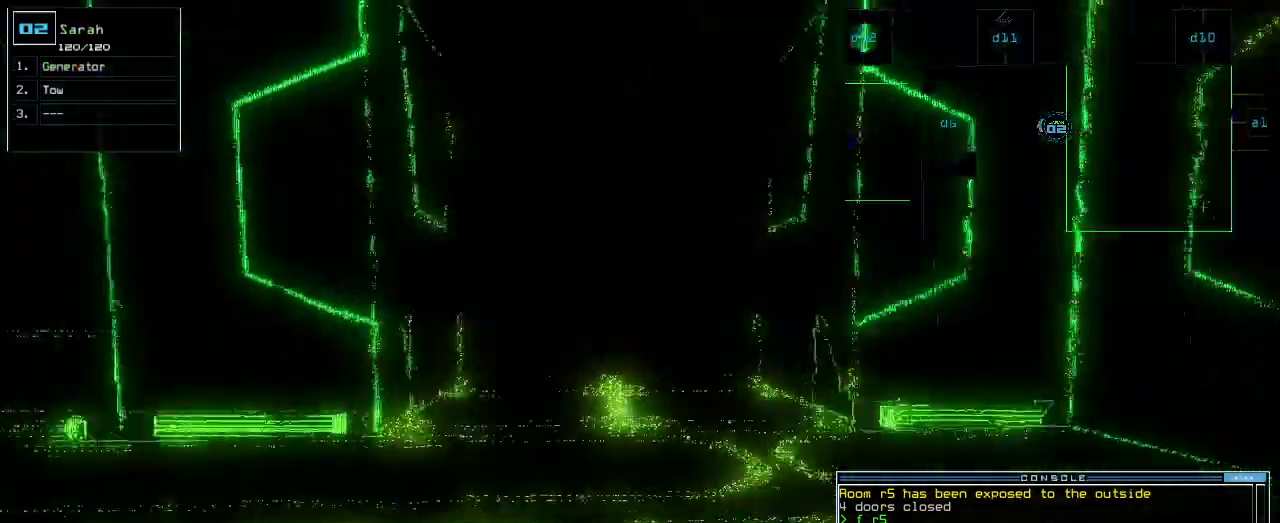
{"keys": ["up"], "events": []}
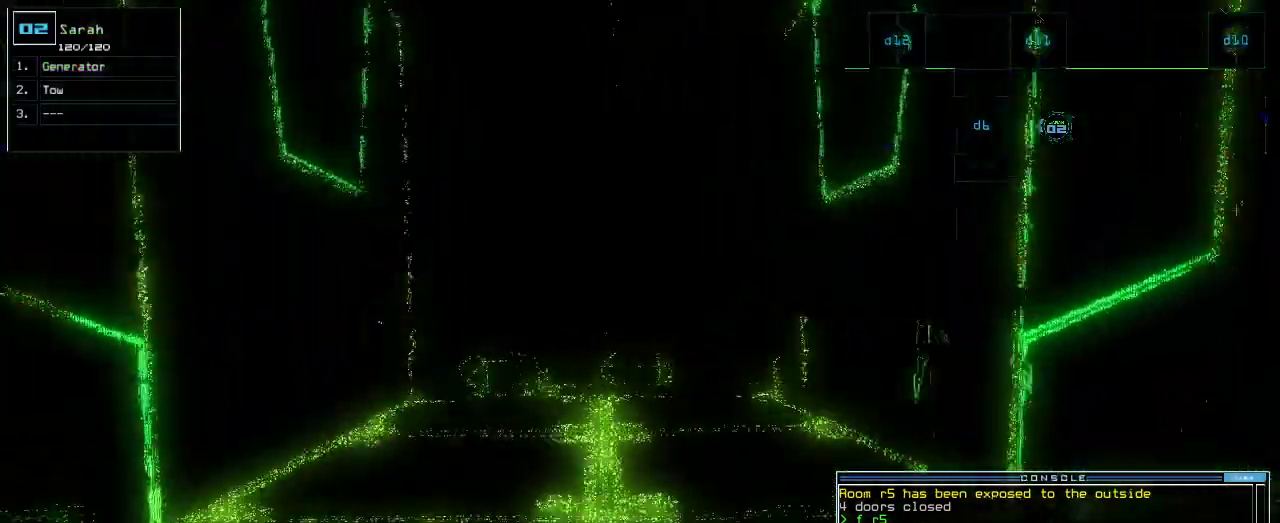
{"keys": ["up"], "events": []}
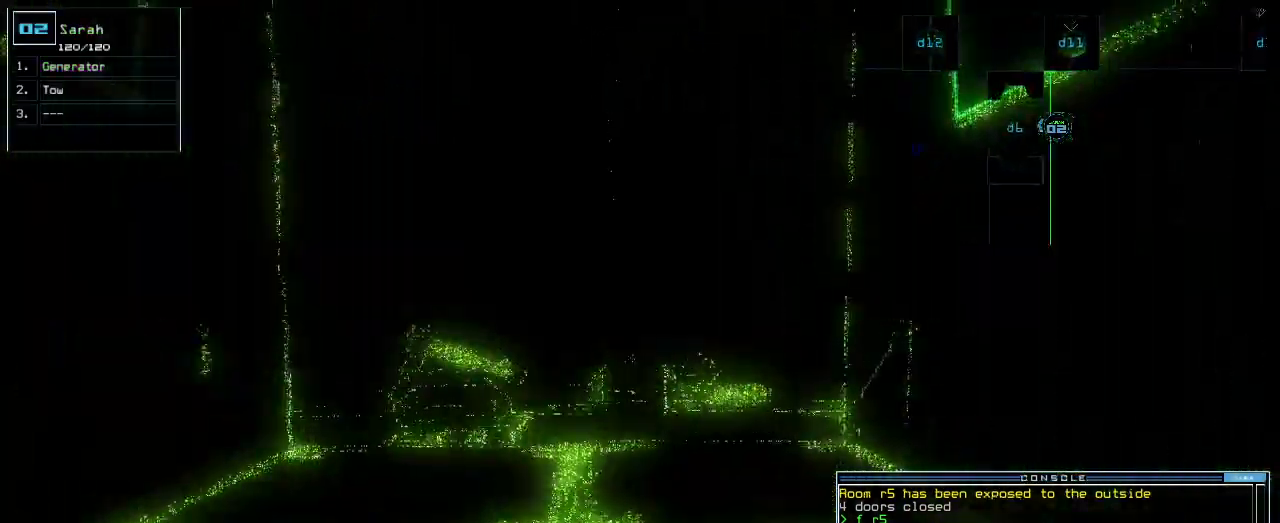
{"keys": [], "events": [[500, "up", "up"]]}
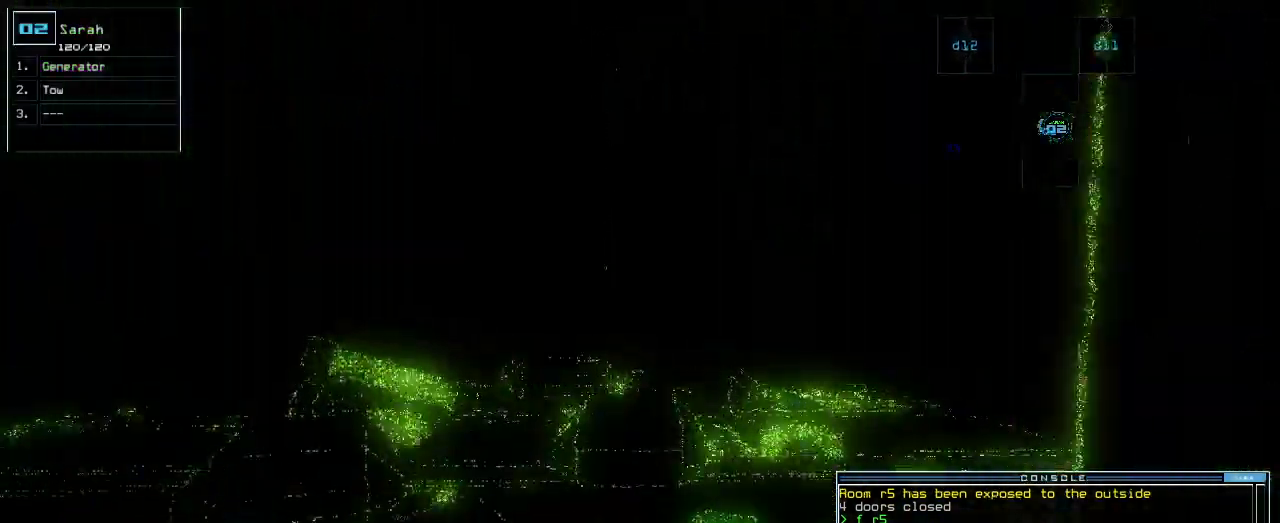
{"keys": [], "events": [[240, "space", "down"], [340, "space", "up"]]}
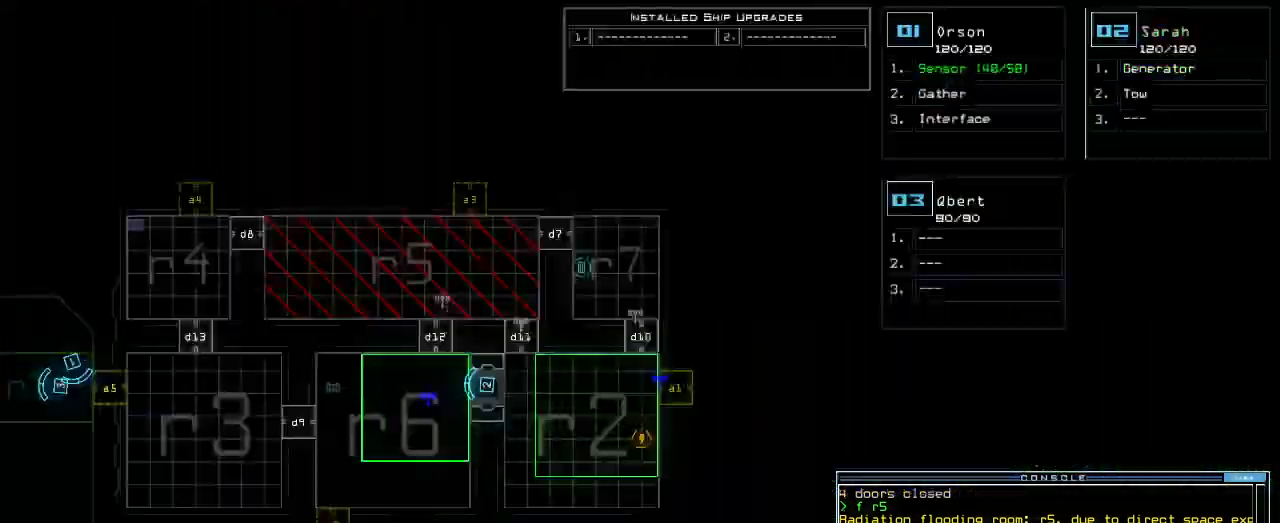
{"keys": [], "events": []}
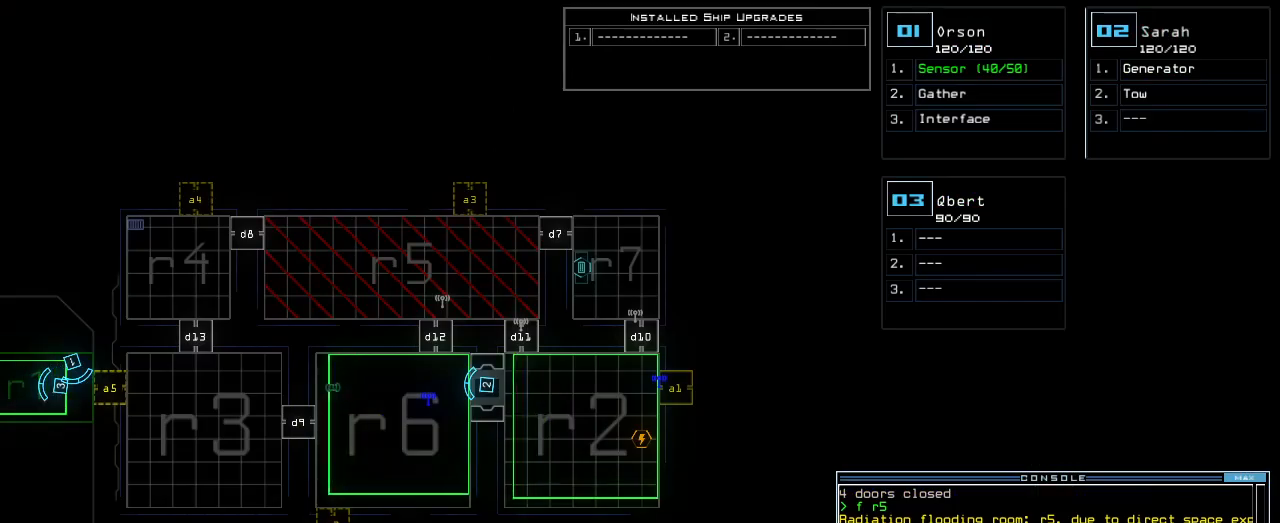
{"keys": ["up"], "events": [[80, "1", "down"], [80, "up", "down"], [140, "1", "up"]]}
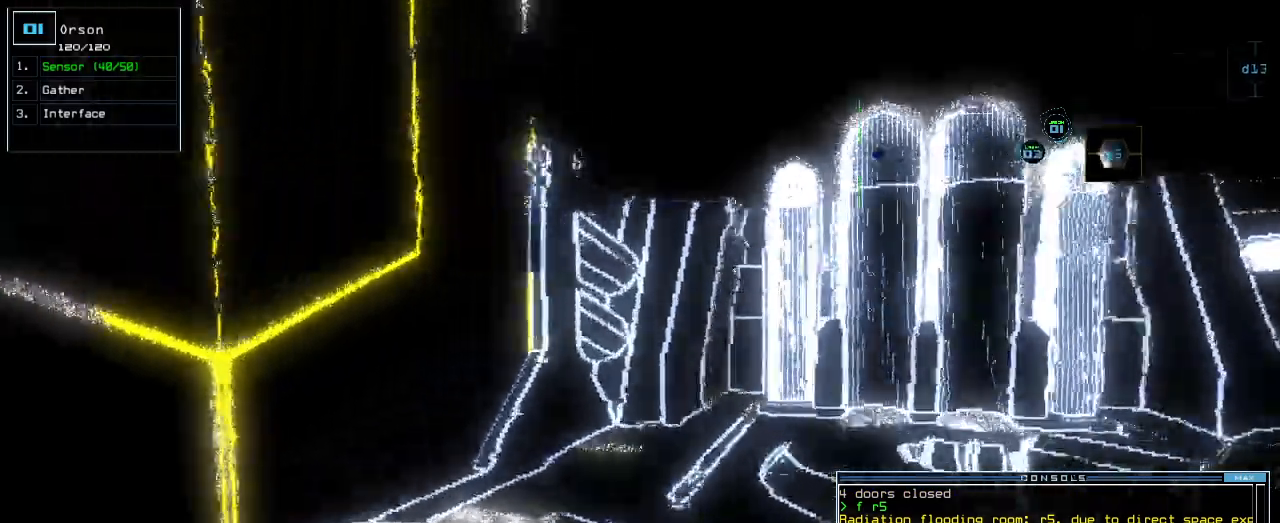
{"keys": ["a", "r", "up"], "events": [[120, "left", "down"], [140, "up", "up"], [320, "up", "down"], [400, "left", "up"], [420, "a", "down"], [480, "r", "down"]]}
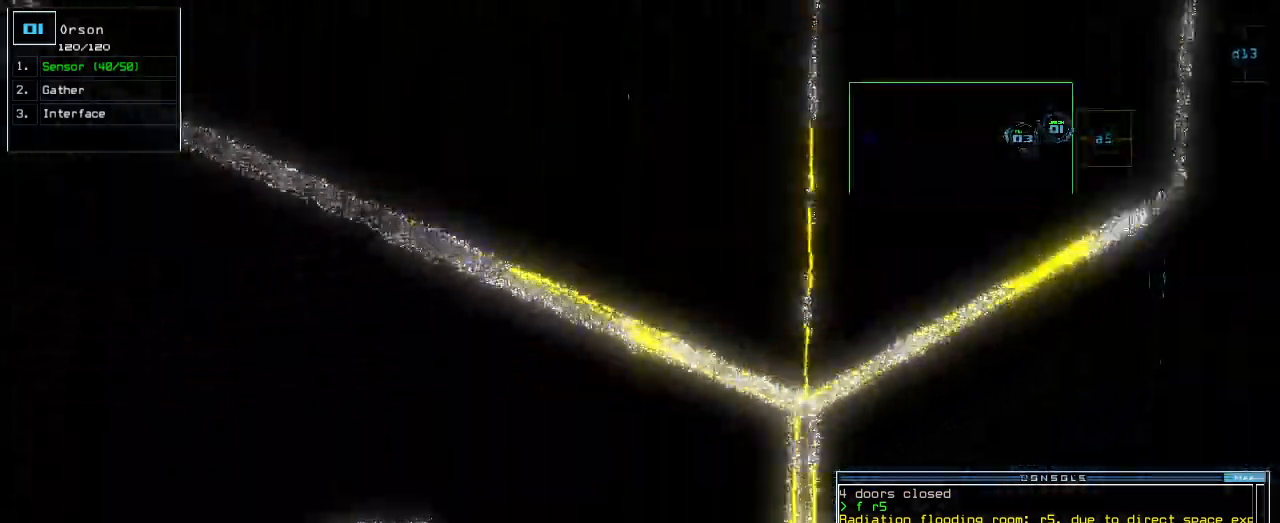
{"keys": ["left", "up"], "events": [[40, "a", "up"], [40, "return", "down"], [60, "r", "up"], [120, "return", "up"], [440, "left", "down"]]}
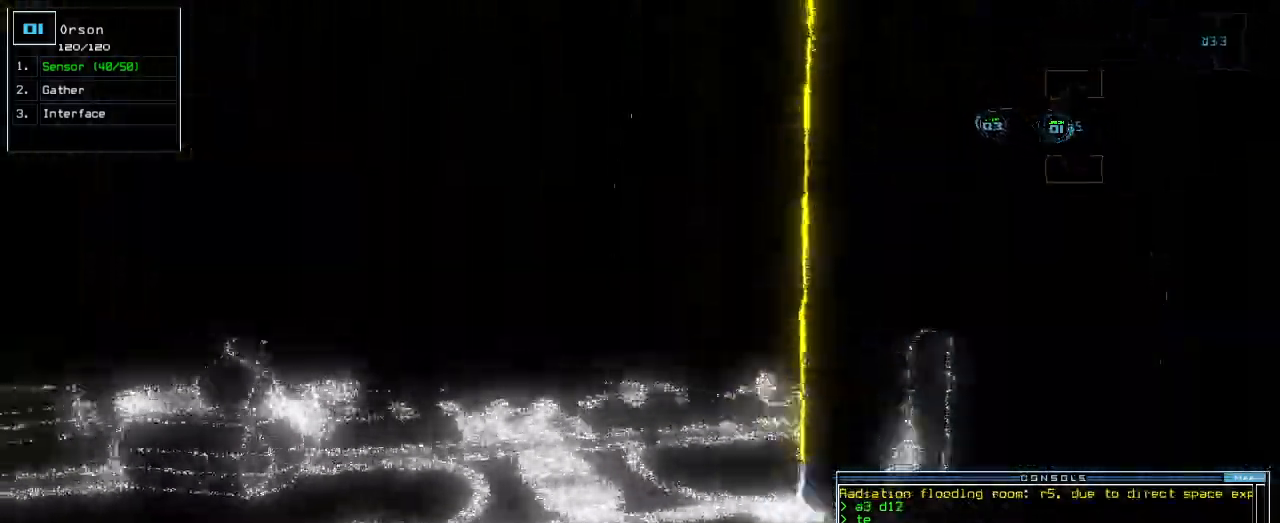
{"keys": ["up"]}
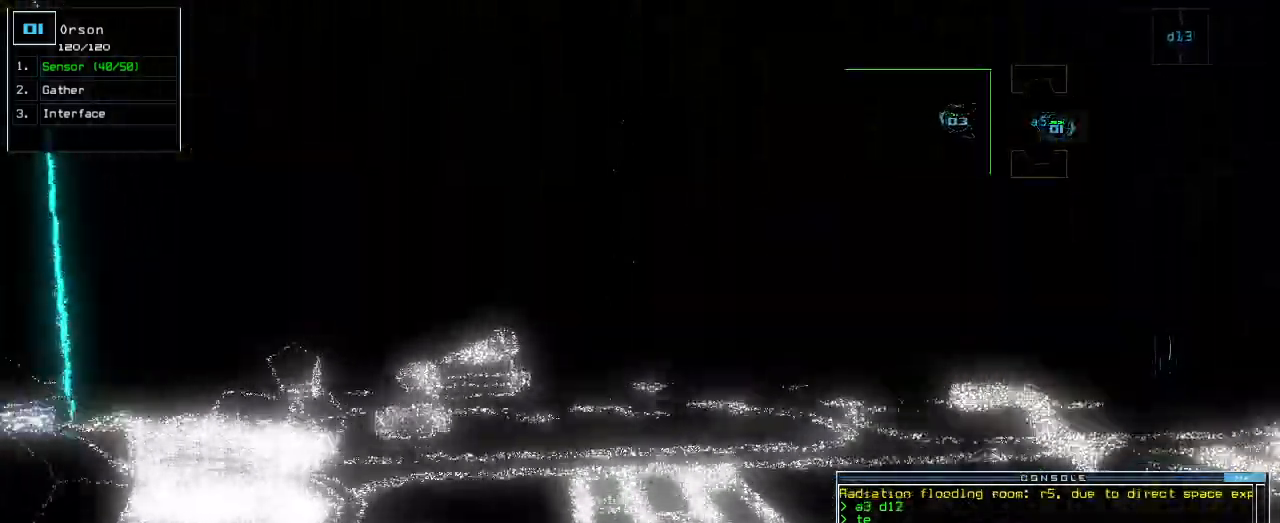
{"keys": ["up"]}
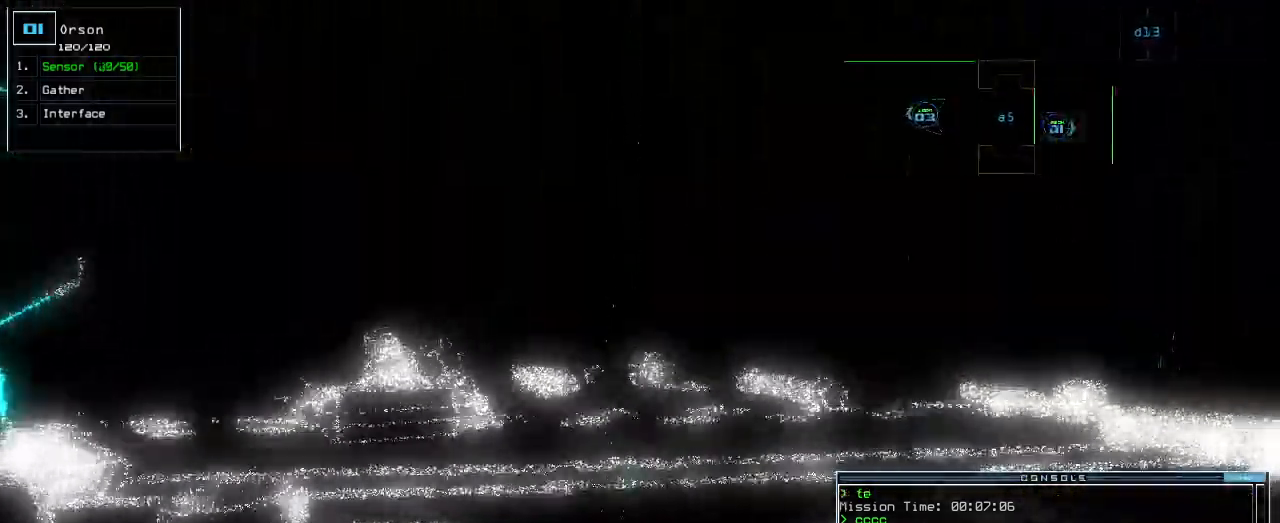
{"keys": ["up"], "events": [[80, "right", "down"], [200, "right", "up"]]}
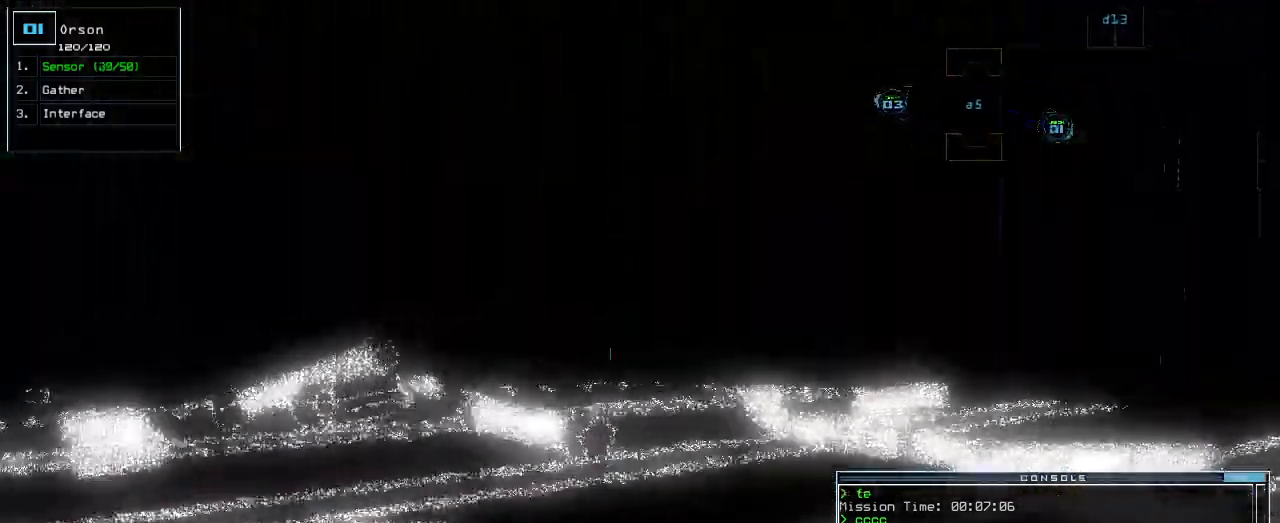
{"keys": ["left", "up"], "events": [[80, "left", "down"]]}
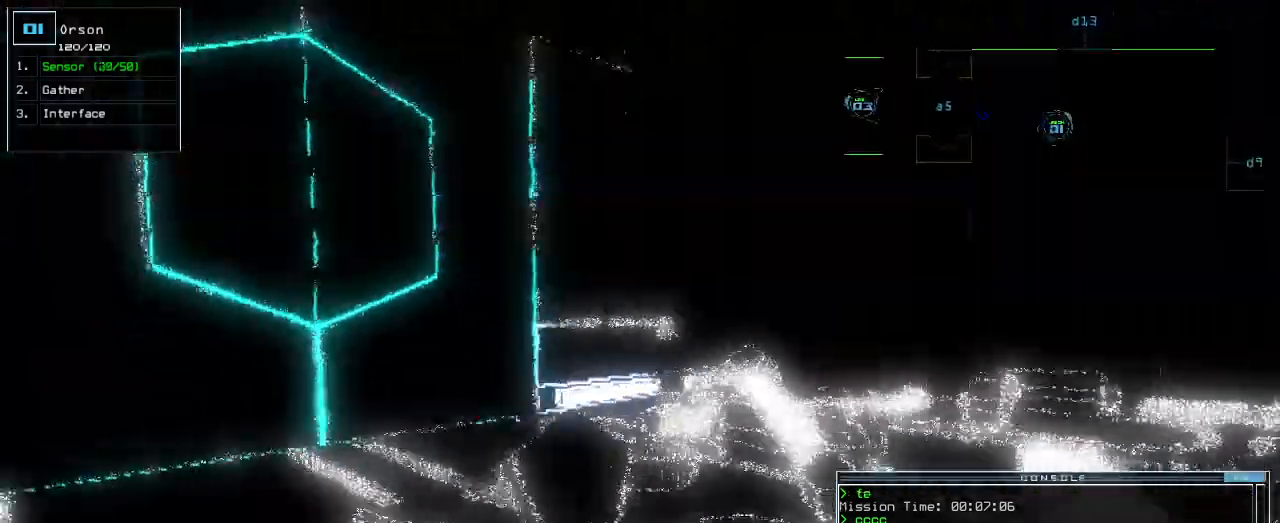
{"keys": ["up"], "events": [[80, "left", "up"], [240, "right", "down"], [460, "right", "up"]]}
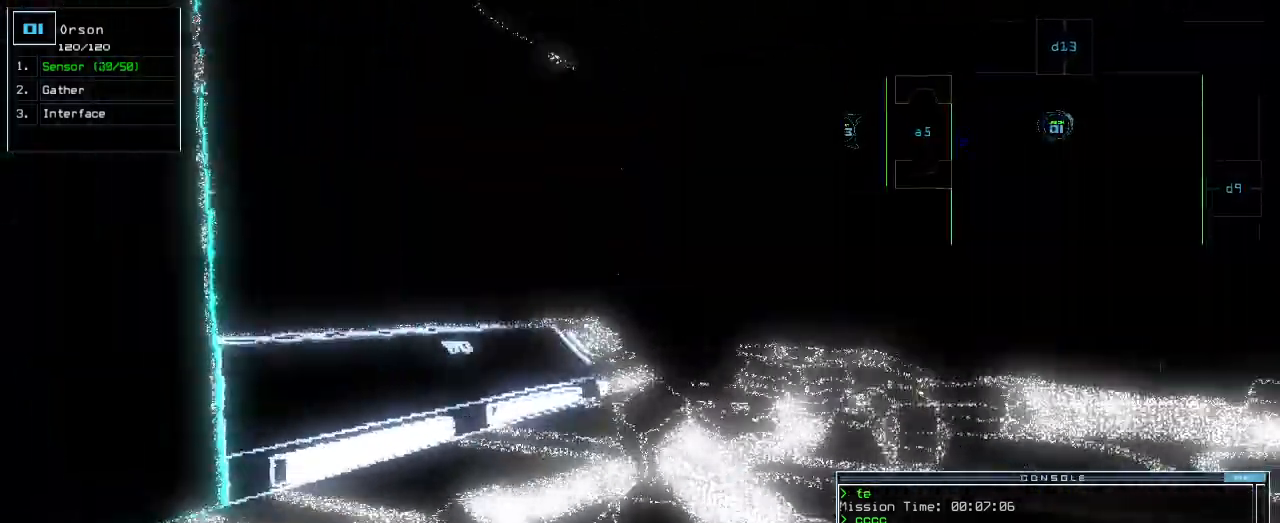
{"keys": [], "events": [[60, "right", "down"], [160, "right", "up"], [420, "up", "up"]]}
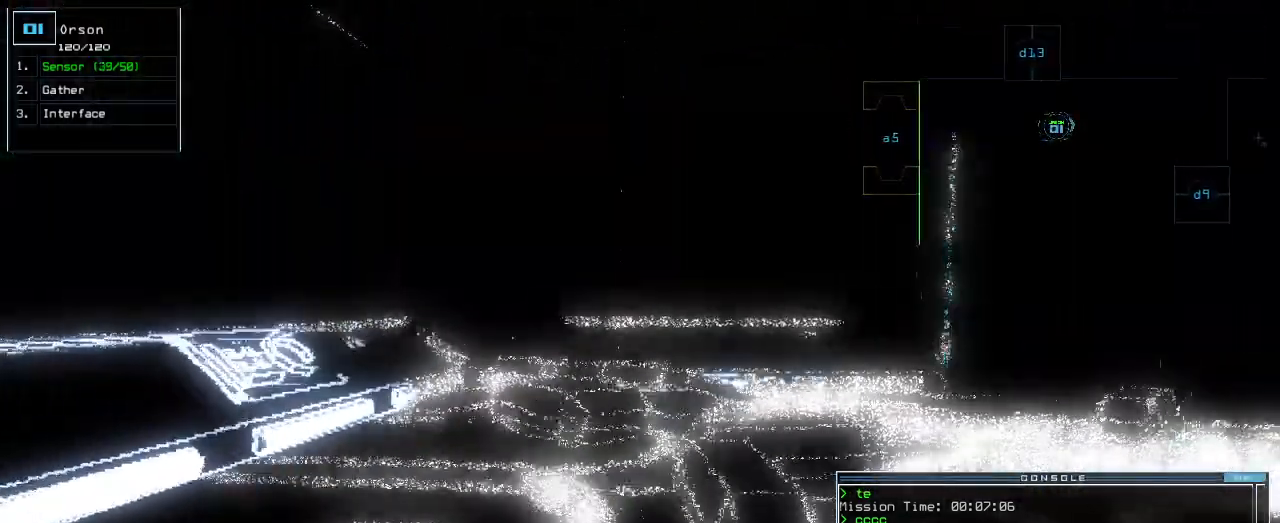
{"keys": ["right"], "events": [[460, "right", "down"]]}
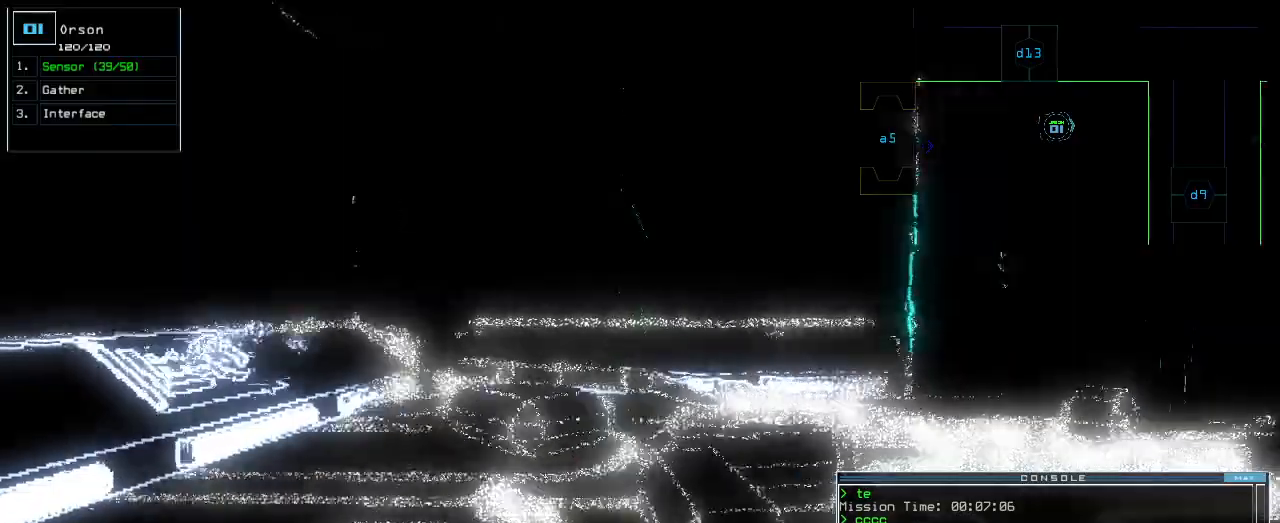
{"keys": ["up"], "events": [[80, "up", "down"], [480, "right", "up"]]}
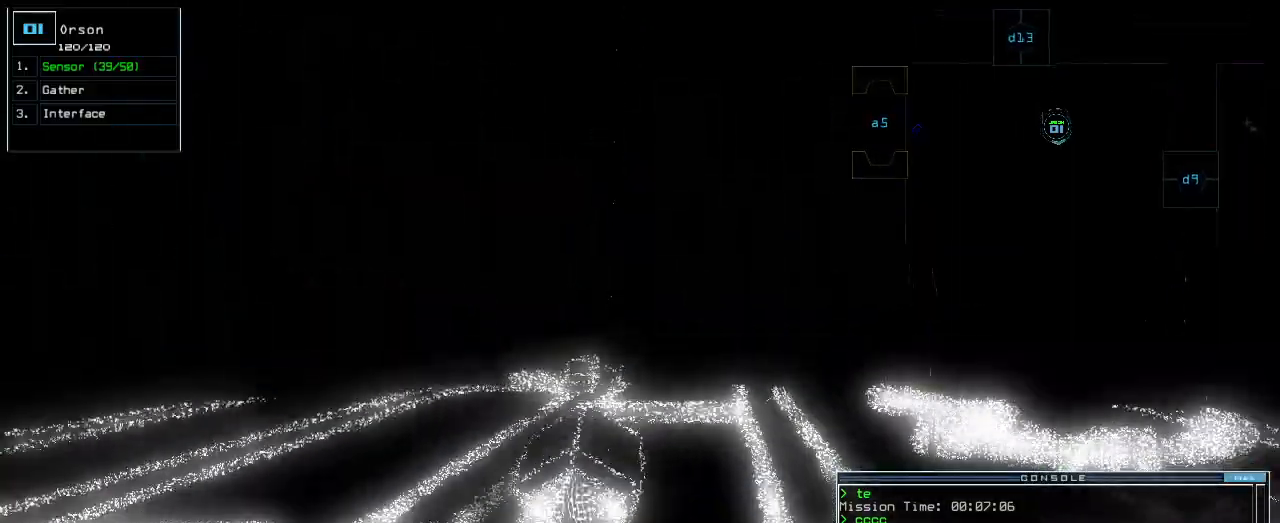
{"keys": []}
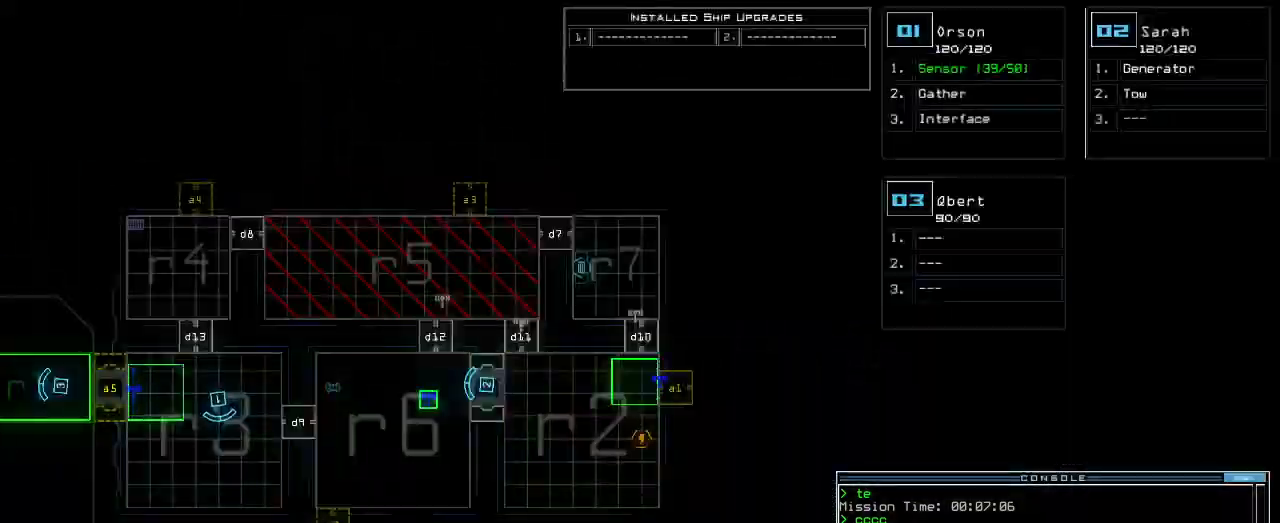
{"keys": [], "events": []}